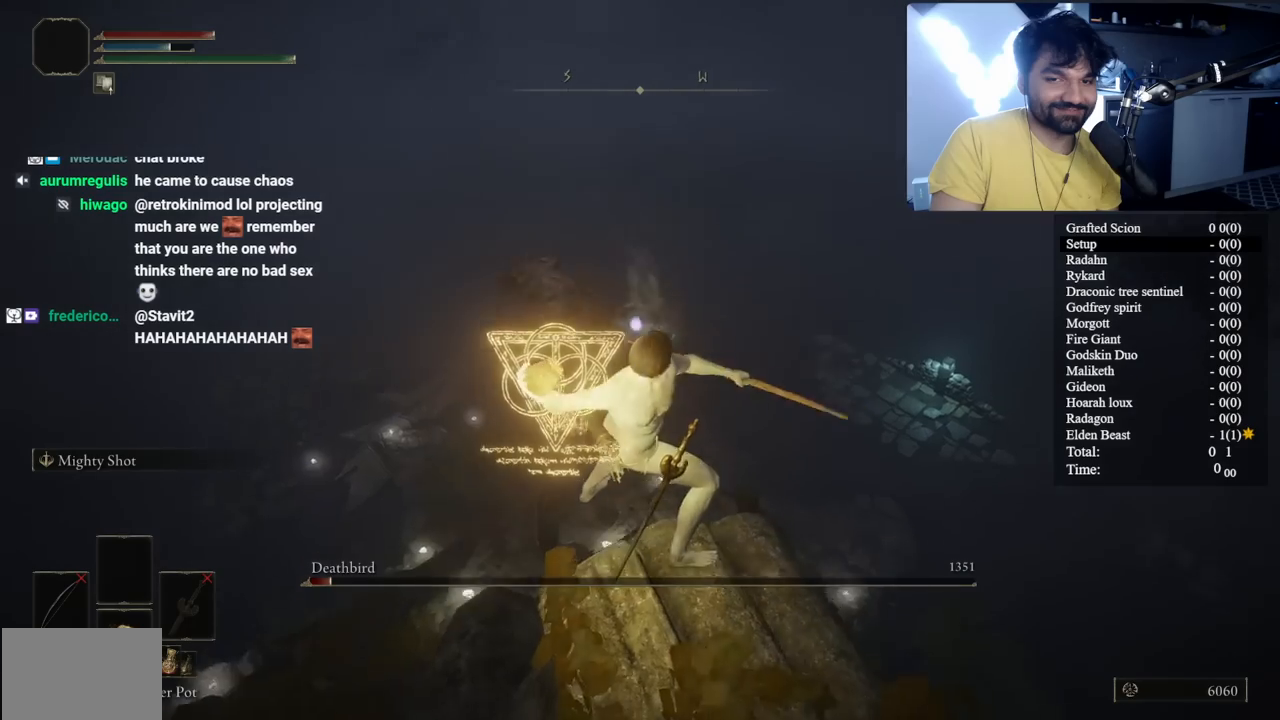
Gameplay with a controller (Xbox layout); each line is a JSON object with the inputs held at the frame after it (dt_ms = milliseconds from this image to that frame). "events" lists button and stick changes between this image and that frame as [ms after this image, input, new state], when the widget could be followed in between. Not read: L2 R2.
{"dt_ms": 500, "buttons": [], "left_stick": "center", "right_stick": "center", "events": []}
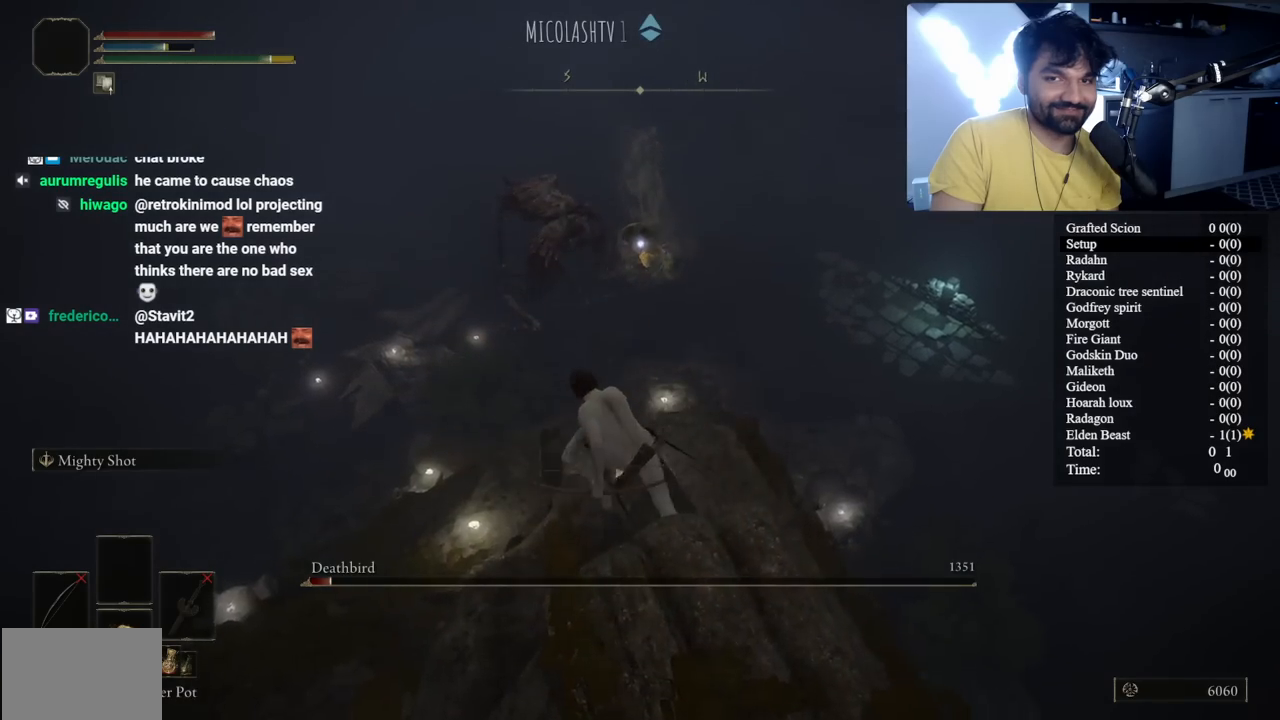
{"dt_ms": 500, "buttons": [], "left_stick": "down-left", "right_stick": "center", "events": [[250, "R3", "down"], [300, "R3", "up"], [383, "left_stick", "down-left"]]}
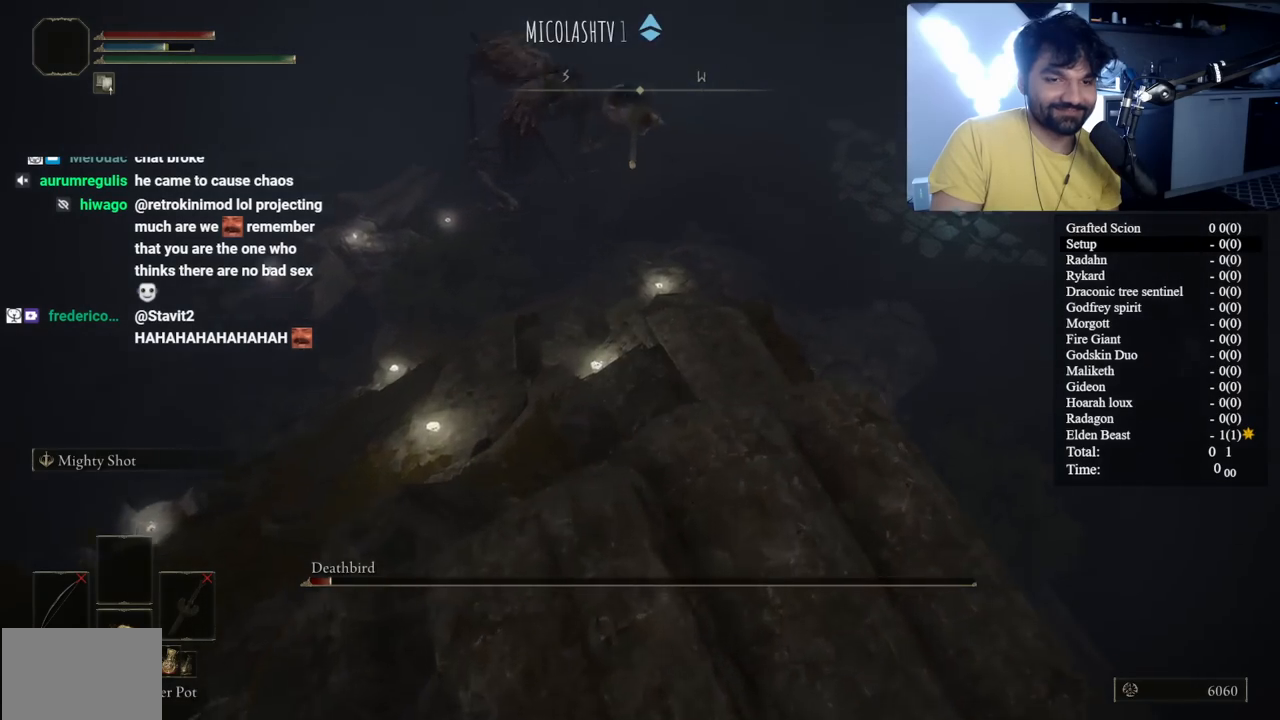
{"dt_ms": 500, "buttons": [], "left_stick": "up-left", "right_stick": "down", "events": [[100, "left_stick", "left"], [333, "right_stick", "up-left"], [417, "left_stick", "up-left"], [500, "right_stick", "down"]]}
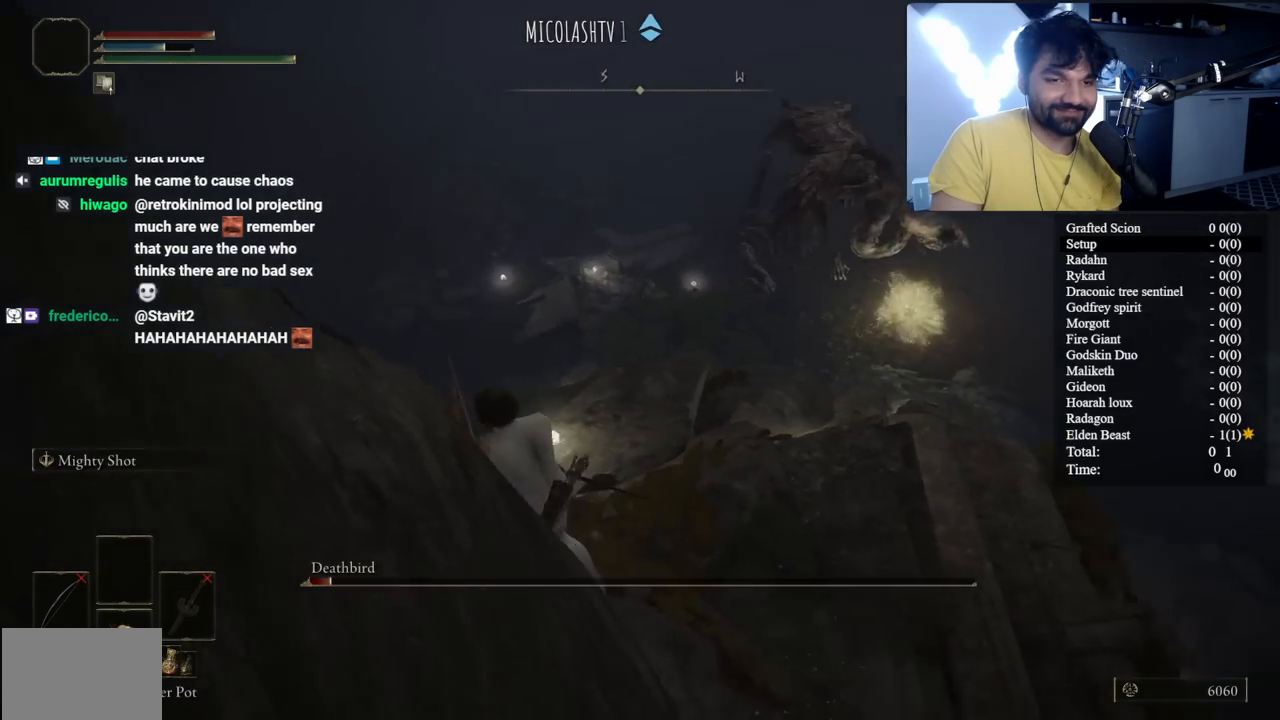
{"dt_ms": 500, "buttons": [], "left_stick": "down-left", "right_stick": "right", "events": [[17, "left_stick", "left"], [17, "right_stick", "center"], [183, "right_stick", "right"], [333, "left_stick", "down-left"]]}
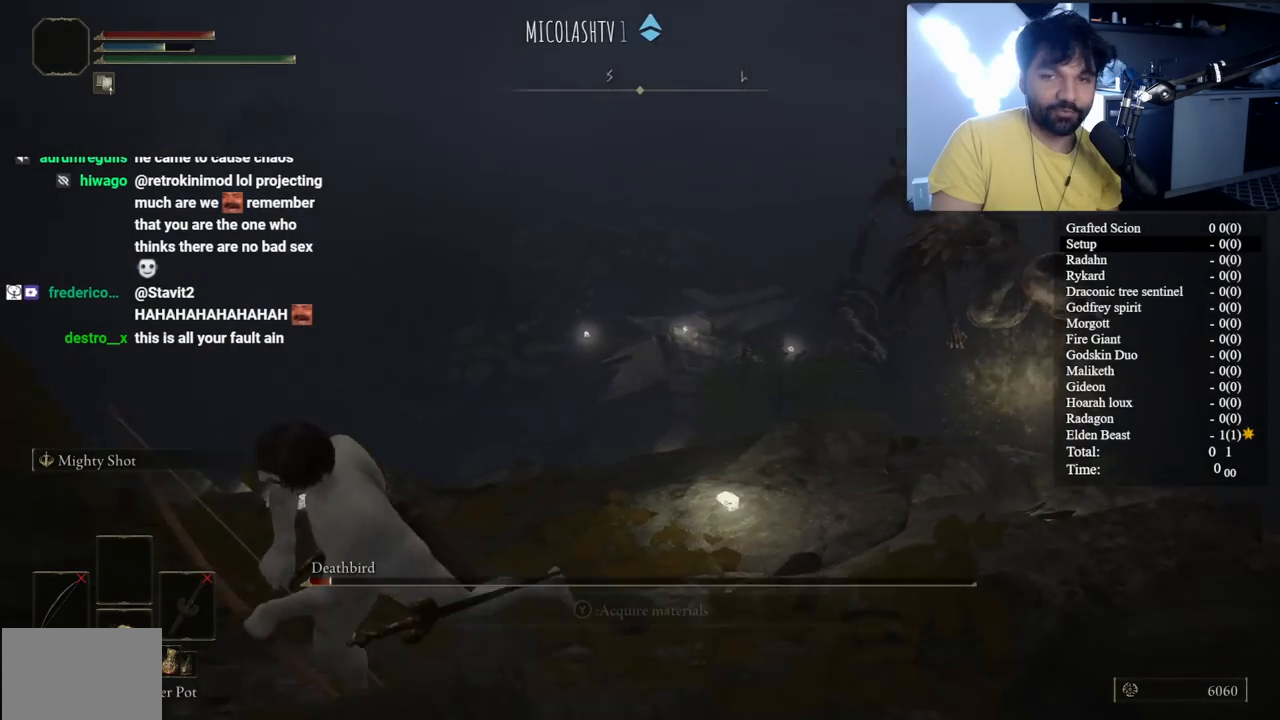
{"dt_ms": 500, "buttons": [], "left_stick": "up", "right_stick": "center", "events": [[167, "left_stick", "down"], [383, "right_stick", "center"], [433, "left_stick", "right"], [483, "left_stick", "up"]]}
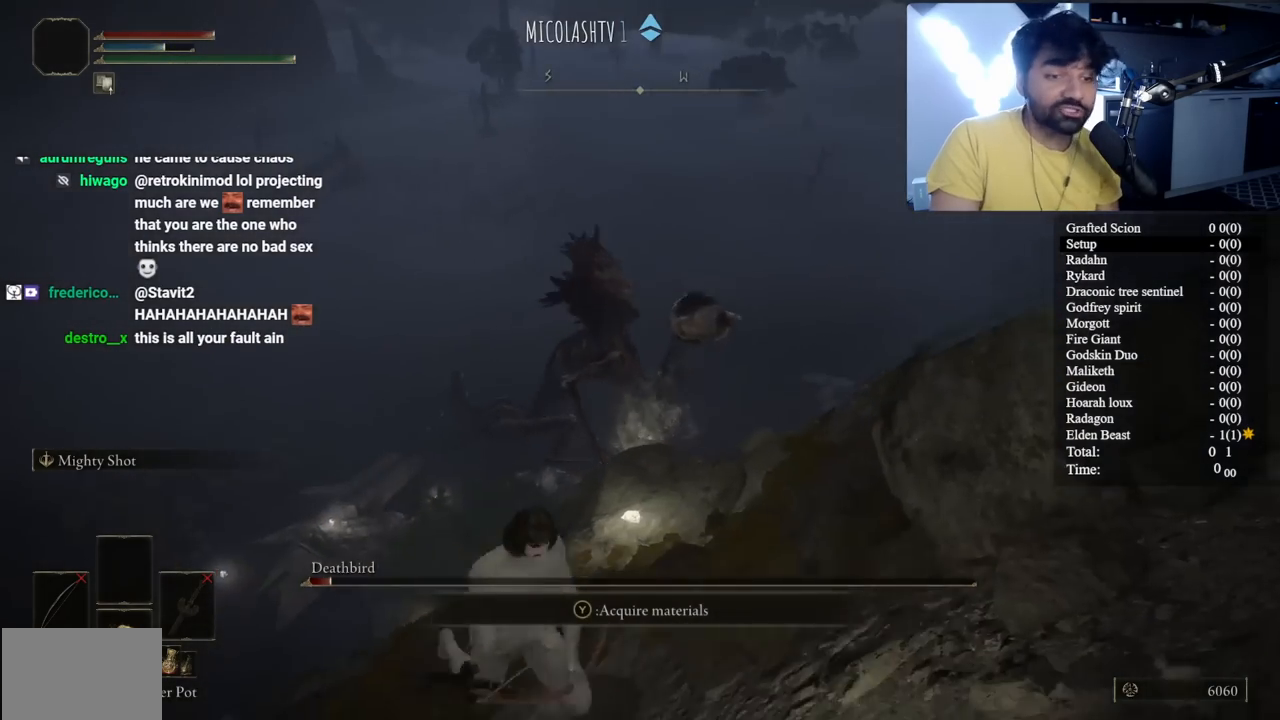
{"dt_ms": 500, "buttons": [], "left_stick": "down", "right_stick": "center", "events": [[217, "left_stick", "center"], [383, "left_stick", "down"]]}
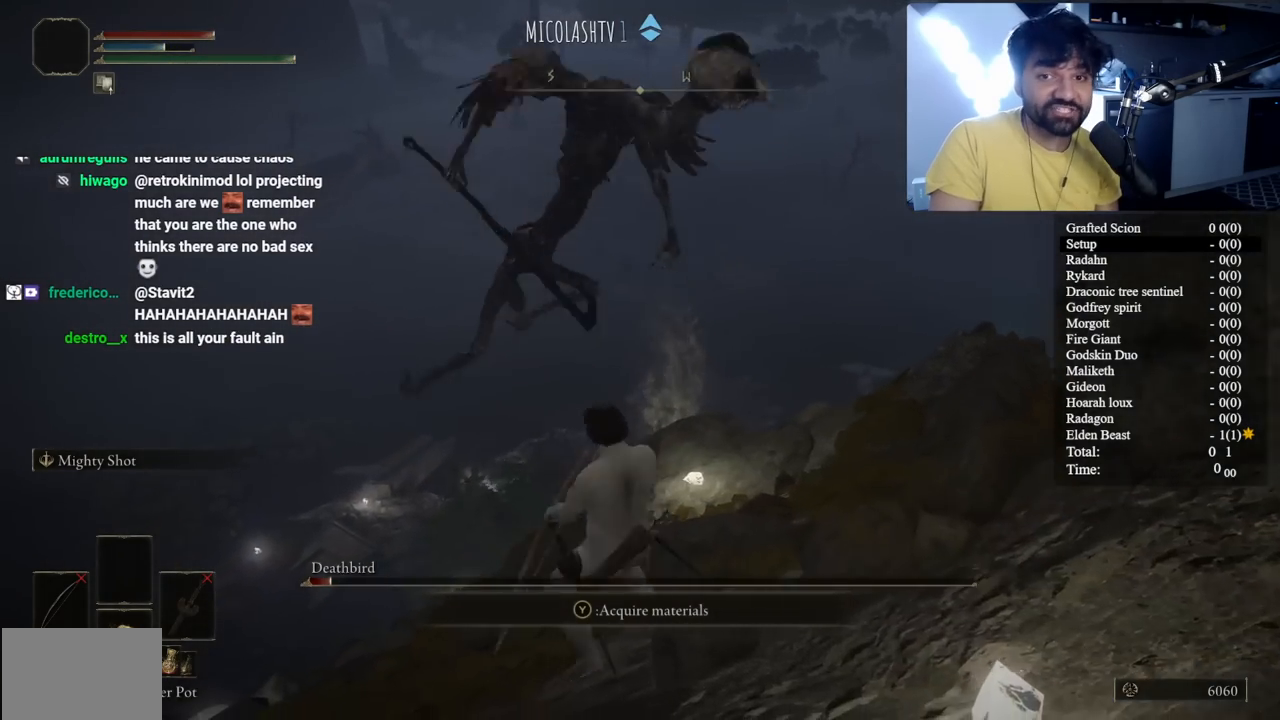
{"dt_ms": 500, "buttons": [], "left_stick": "down", "right_stick": "center", "events": [[133, "right_stick", "up"], [317, "right_stick", "center"]]}
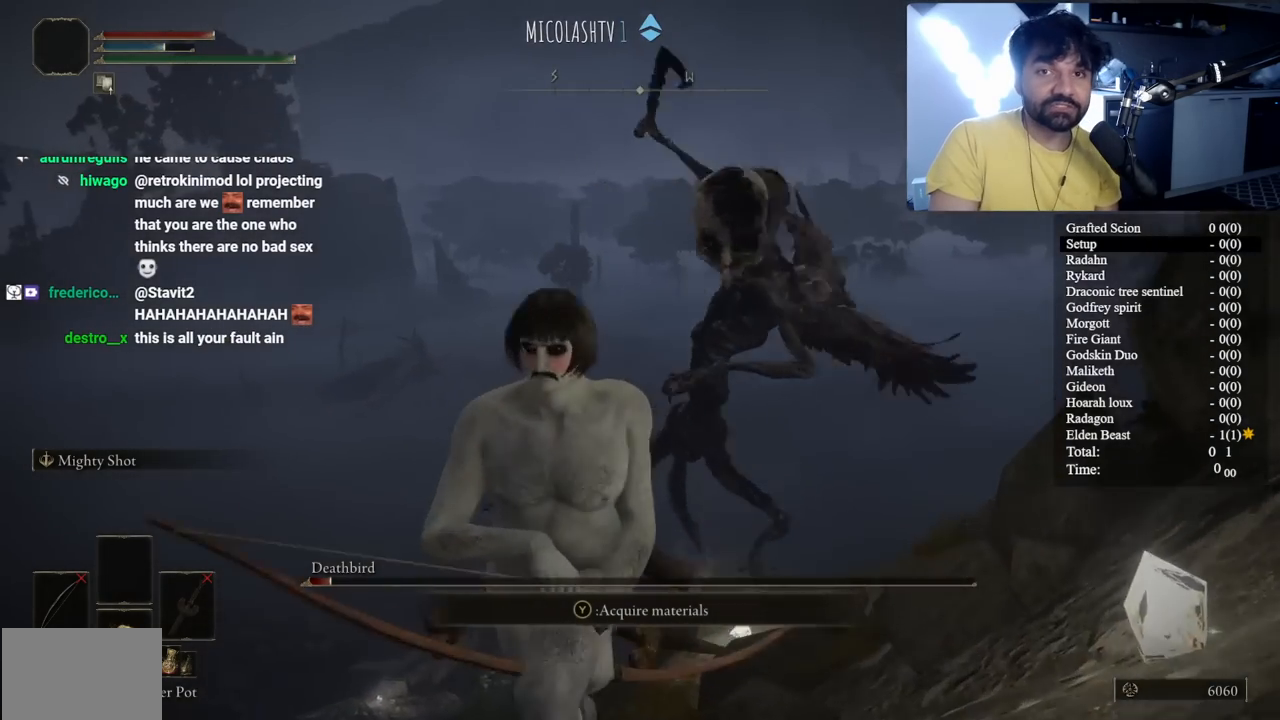
{"dt_ms": 500, "buttons": [], "left_stick": "down", "right_stick": "down", "events": [[33, "B", "down"], [233, "B", "up"], [467, "right_stick", "down"]]}
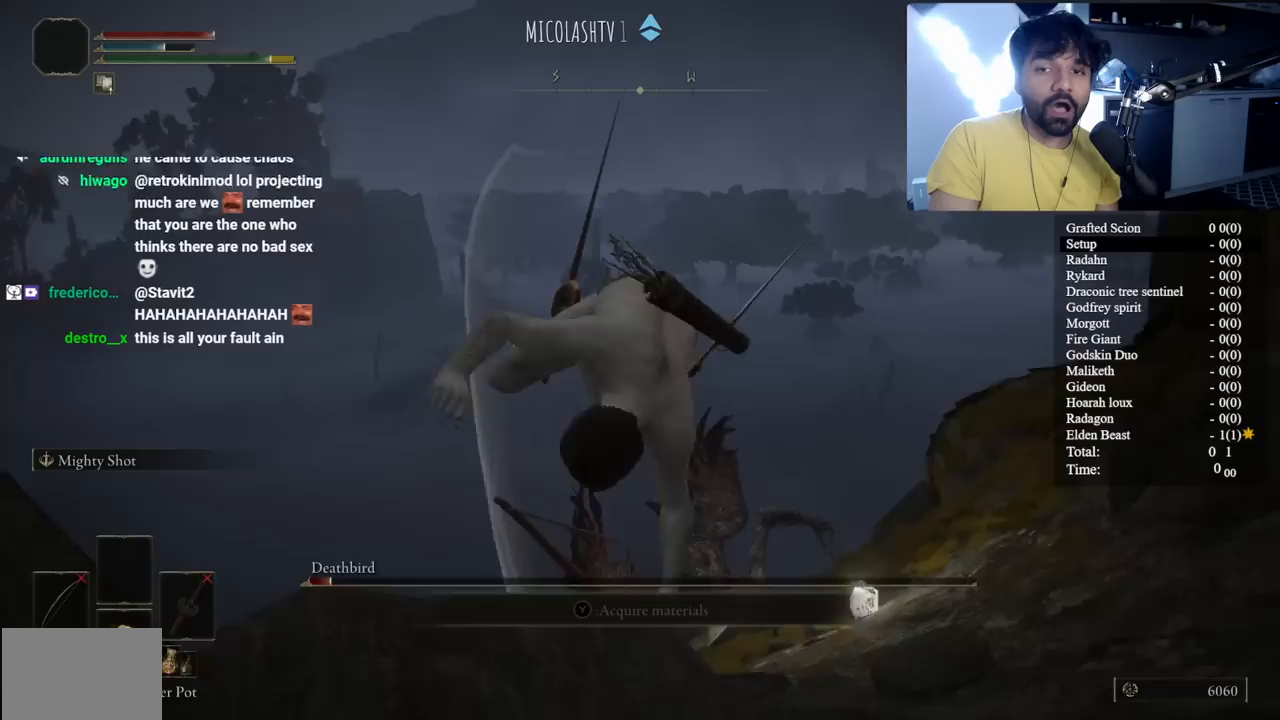
{"dt_ms": 500, "buttons": [], "left_stick": "down-right", "right_stick": "center", "events": [[183, "right_stick", "center"], [317, "left_stick", "down-right"], [333, "R3", "down"], [417, "R3", "up"]]}
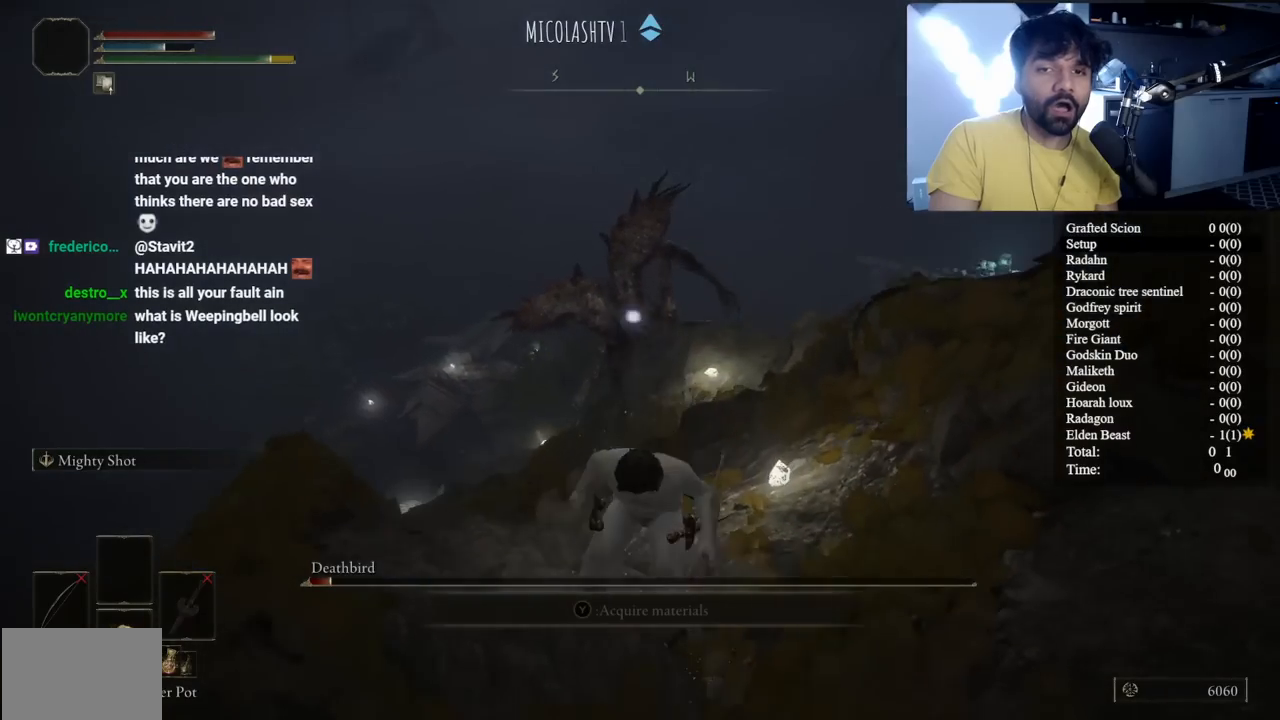
{"dt_ms": 500, "buttons": [], "left_stick": "up", "right_stick": "center", "events": [[67, "X", "down"], [167, "X", "up"], [217, "left_stick", "up"]]}
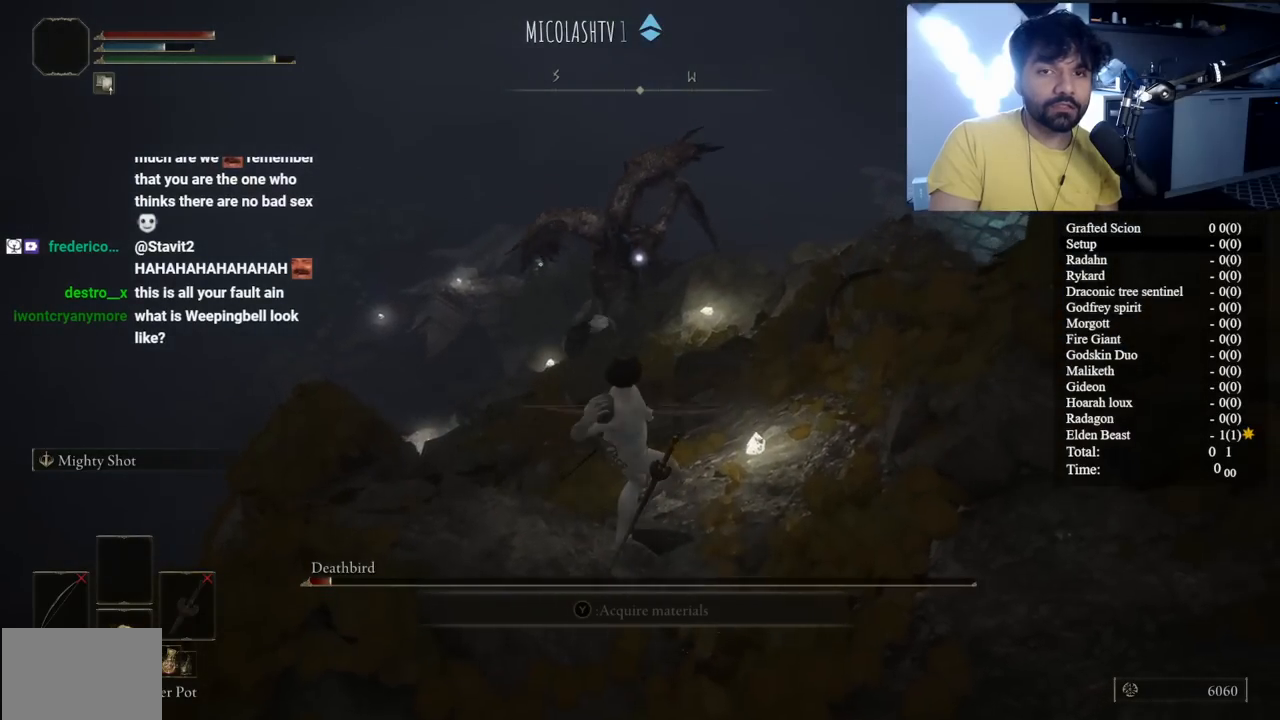
{"dt_ms": 500, "buttons": [], "left_stick": "center", "right_stick": "center", "events": [[267, "left_stick", "center"]]}
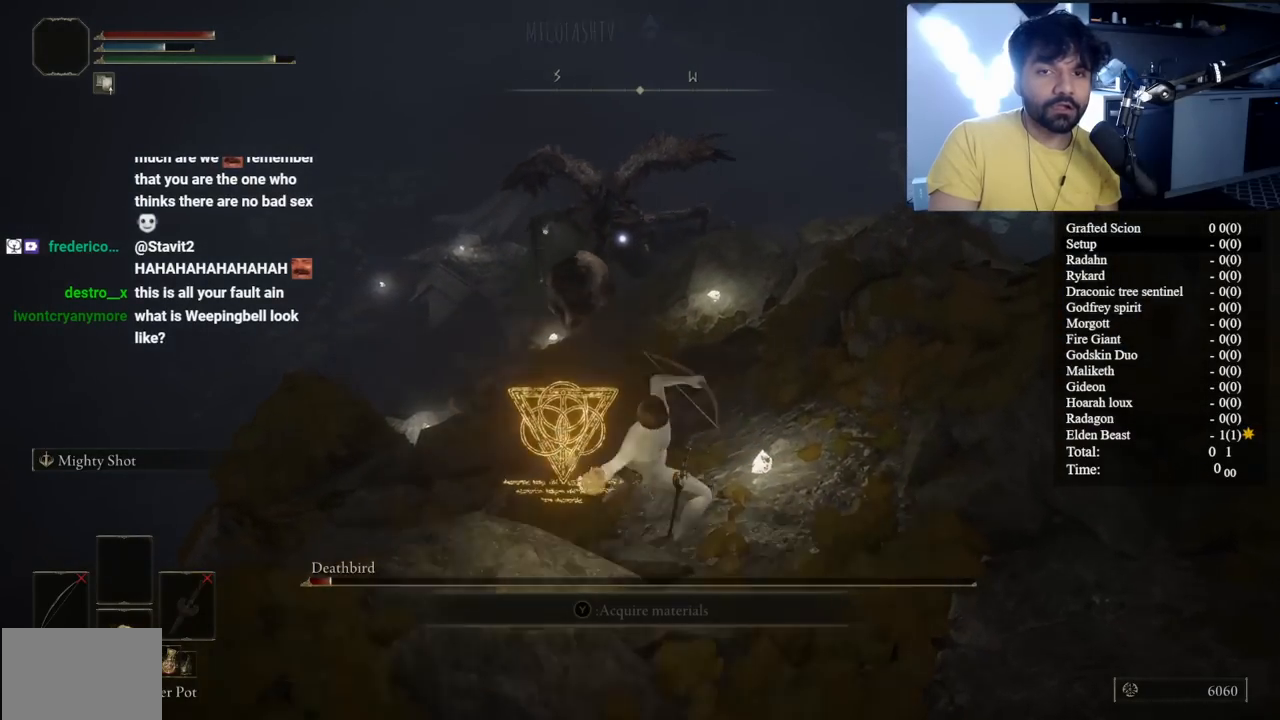
{"dt_ms": 500, "buttons": [], "left_stick": "down-right", "right_stick": "center", "events": [[433, "left_stick", "down-right"]]}
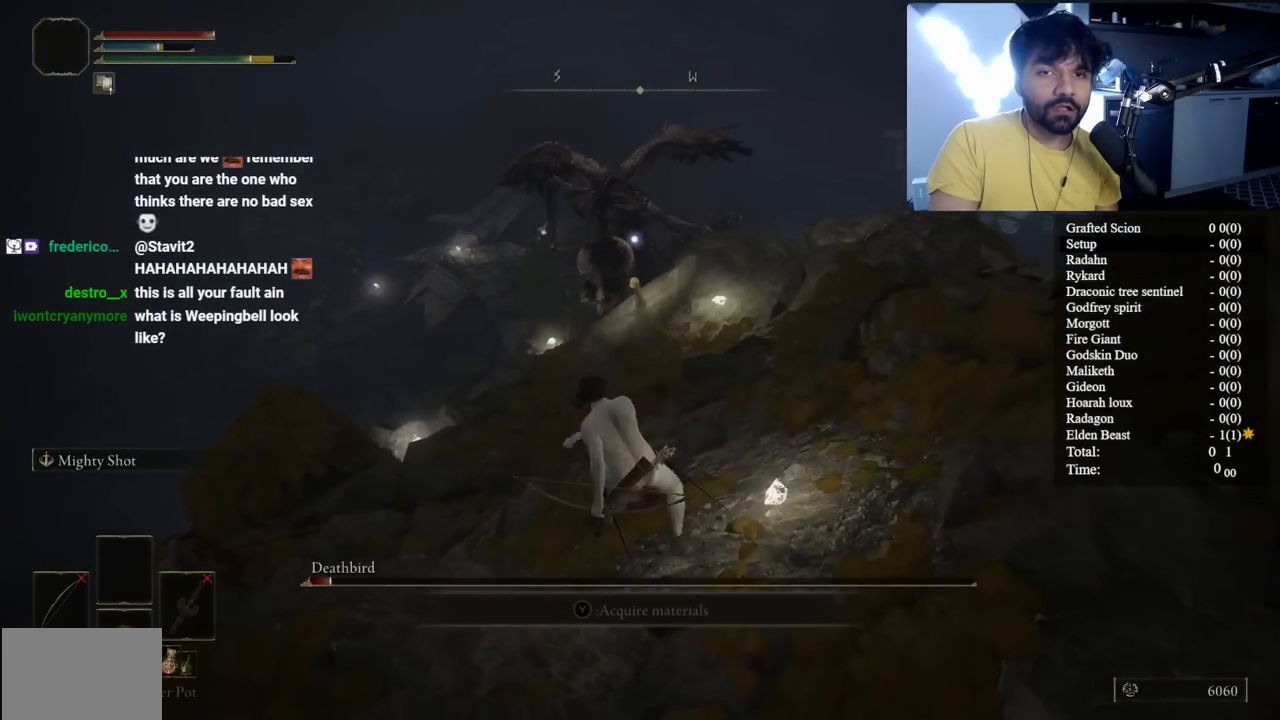
{"dt_ms": 1000, "buttons": [], "left_stick": "up", "right_stick": "center", "events": [[450, "R3", "down"], [550, "R3", "up"], [617, "left_stick", "up-right"], [667, "left_stick", "up"], [700, "right_stick", "left"], [833, "left_stick", "up-left"], [867, "right_stick", "center"], [983, "left_stick", "up"]]}
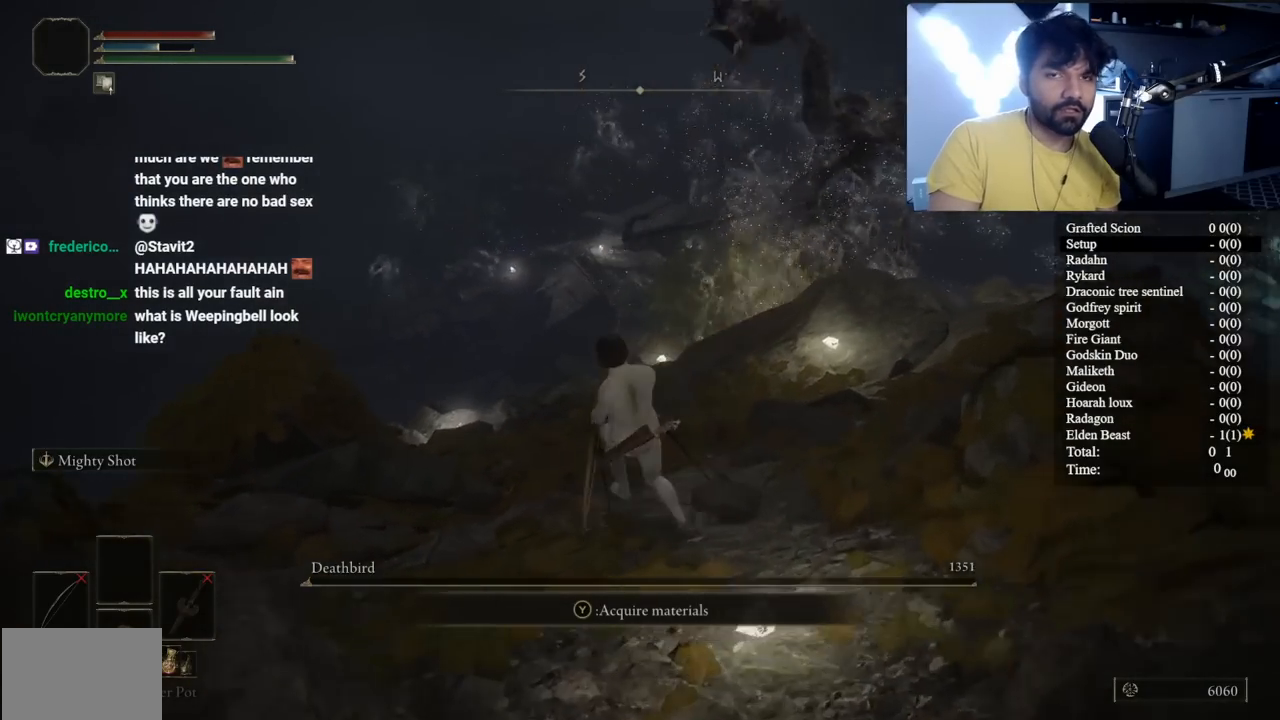
{"dt_ms": 500, "buttons": ["Y"], "left_stick": "up", "right_stick": "center", "events": [[133, "Y", "down"], [283, "DPAD_LEFT", "down"], [400, "DPAD_LEFT", "up"]]}
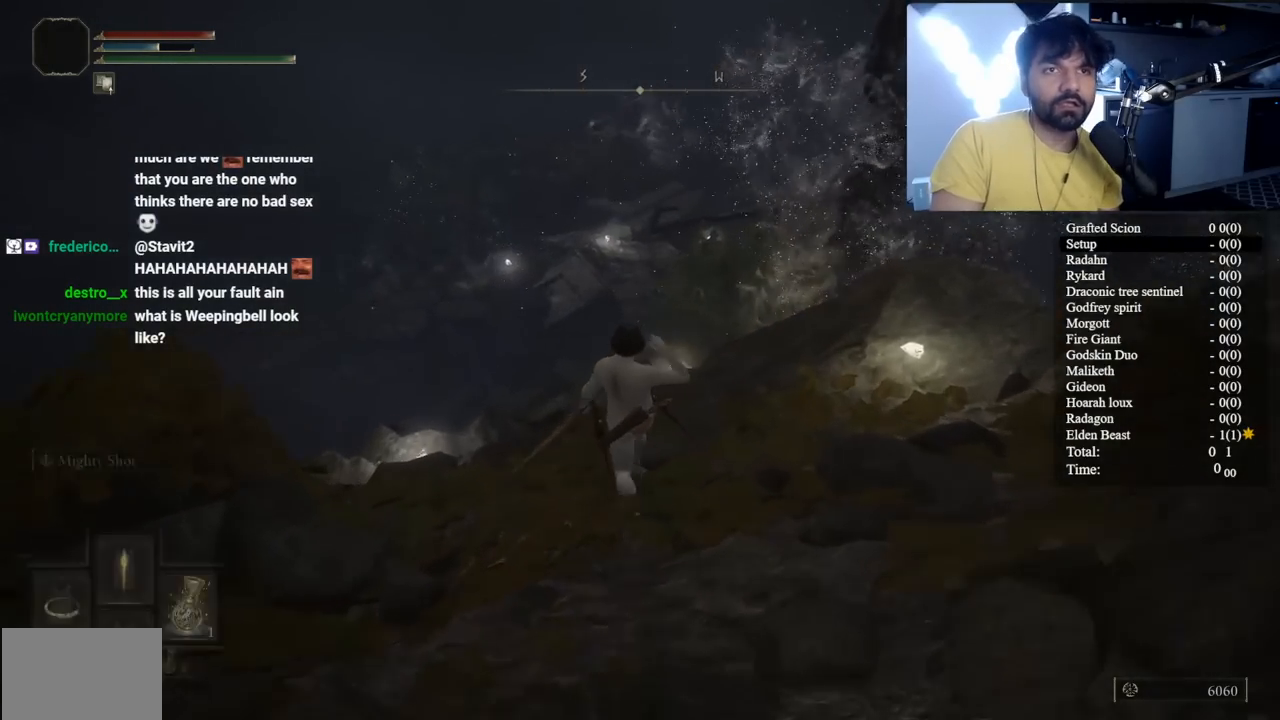
{"dt_ms": 500, "buttons": [], "left_stick": "up", "right_stick": "center", "events": [[83, "Y", "up"], [250, "right_stick", "left"], [500, "right_stick", "center"]]}
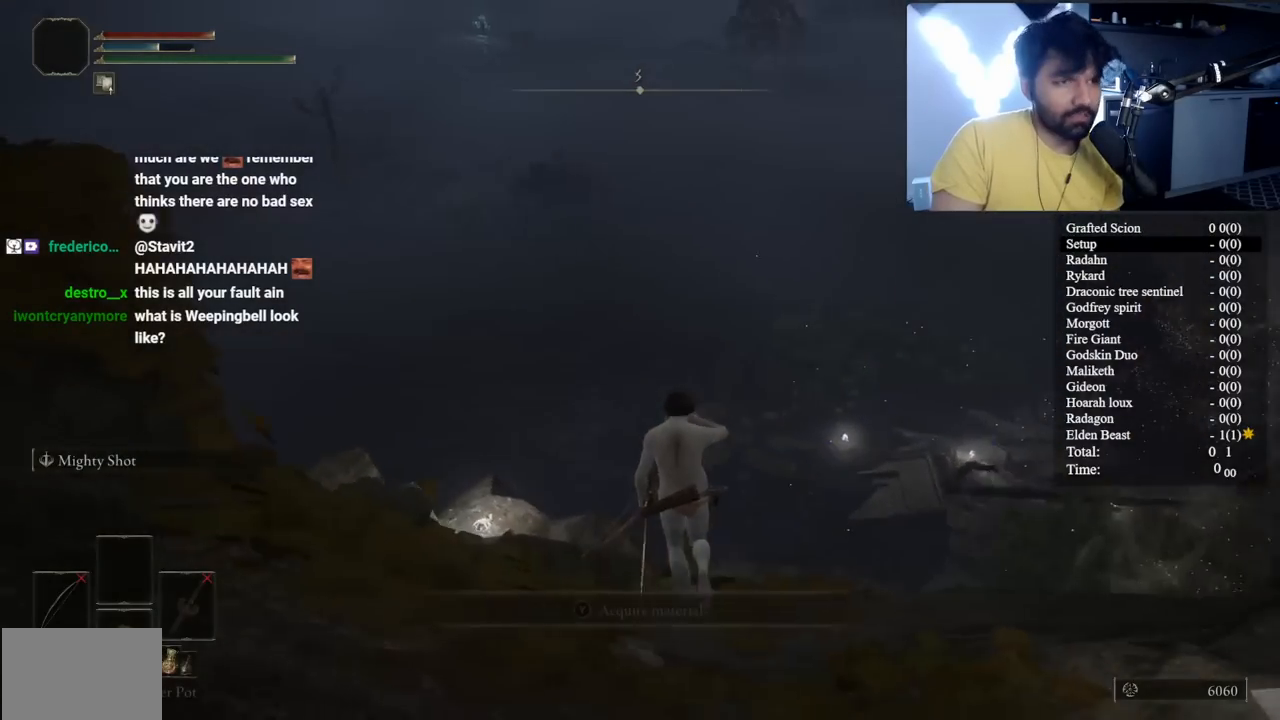
{"dt_ms": 500, "buttons": [], "left_stick": "up", "right_stick": "center", "events": [[333, "right_stick", "left"], [450, "right_stick", "center"]]}
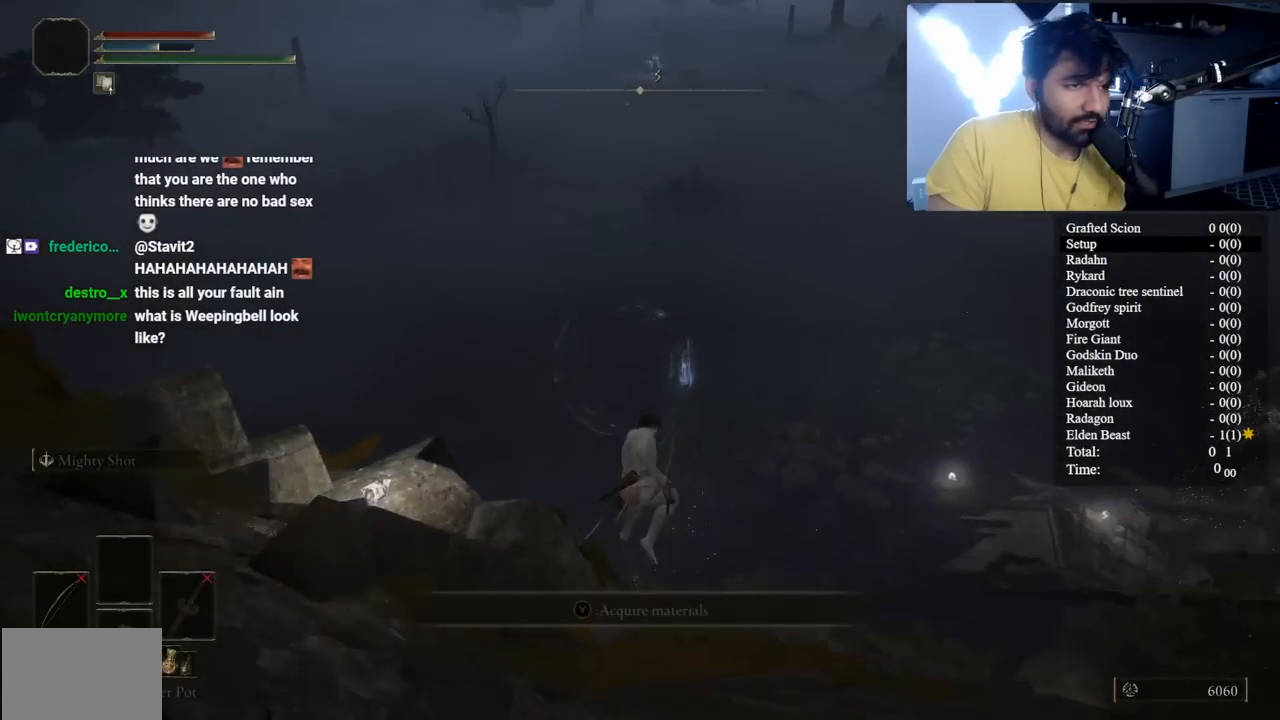
{"dt_ms": 500, "buttons": [], "left_stick": "up", "right_stick": "up-left", "events": [[167, "right_stick", "up-left"], [300, "right_stick", "center"], [450, "right_stick", "up-left"]]}
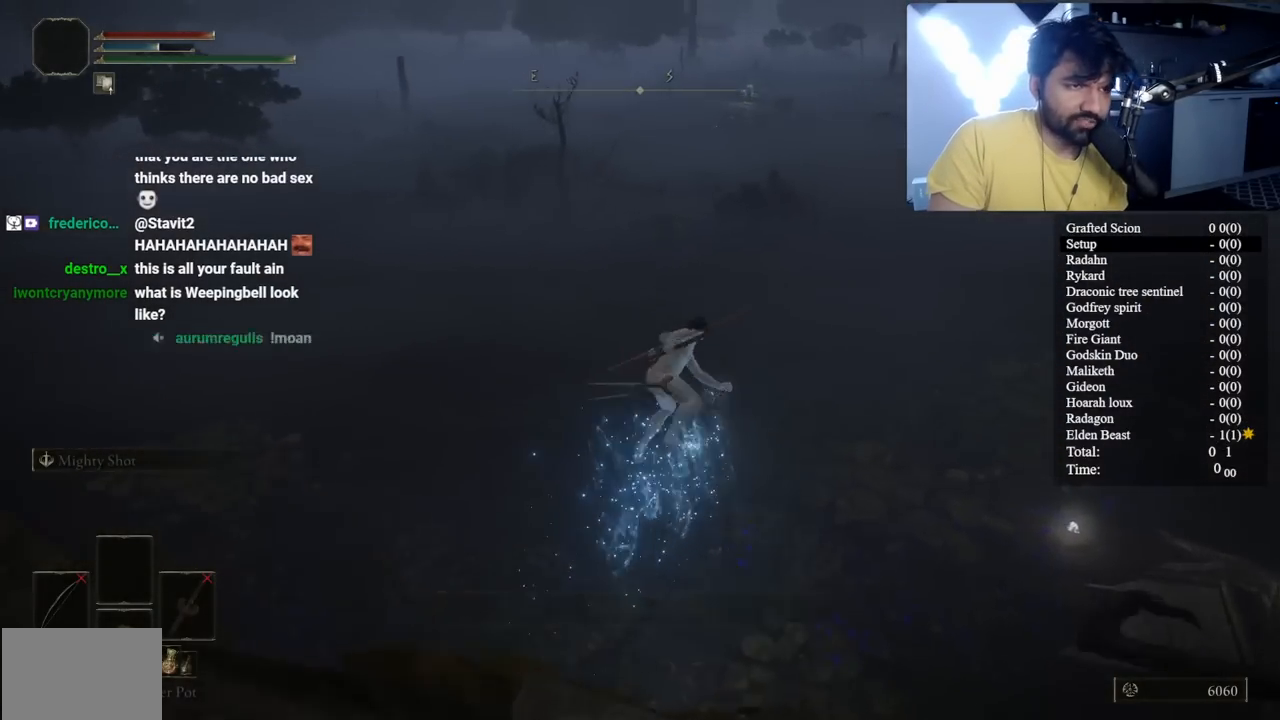
{"dt_ms": 500, "buttons": ["B"], "left_stick": "up", "right_stick": "center", "events": [[117, "right_stick", "center"], [300, "right_stick", "up-left"], [417, "right_stick", "center"], [500, "B", "down"]]}
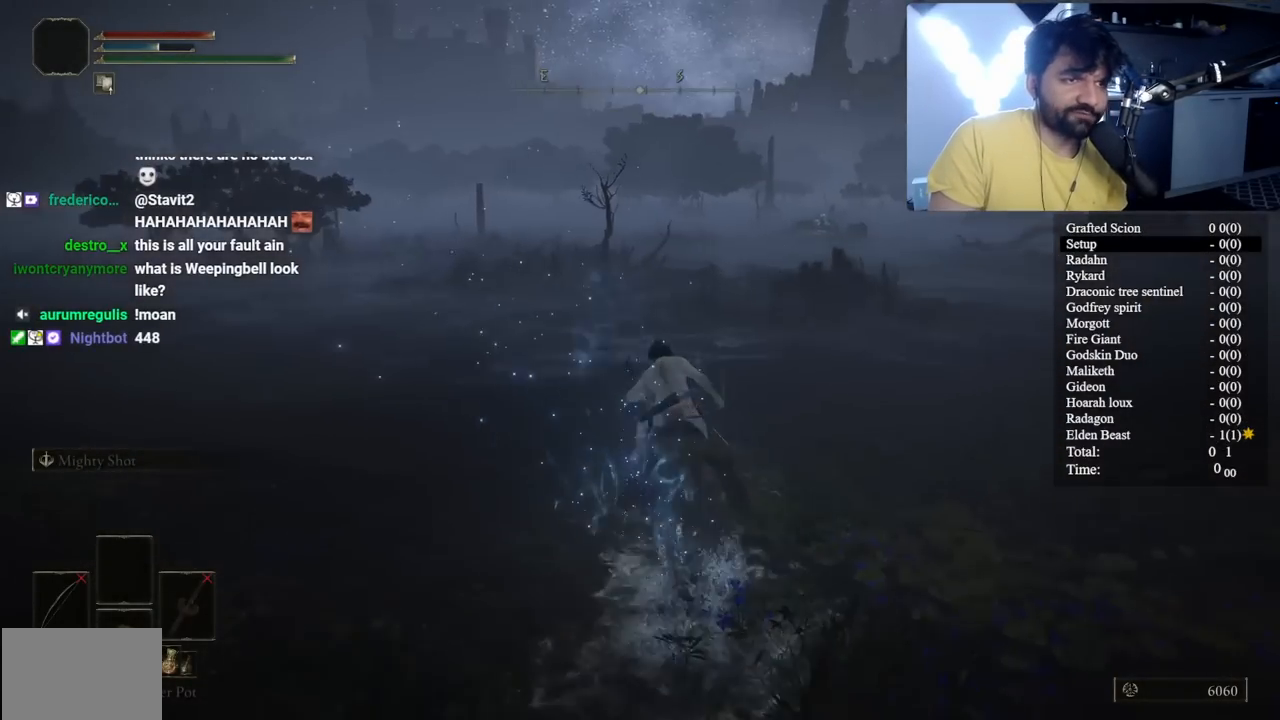
{"dt_ms": 500, "buttons": ["B"], "left_stick": "up-left", "right_stick": "center", "events": [[100, "B", "up"], [200, "B", "down"], [283, "B", "up"], [383, "B", "down"], [500, "left_stick", "up-left"]]}
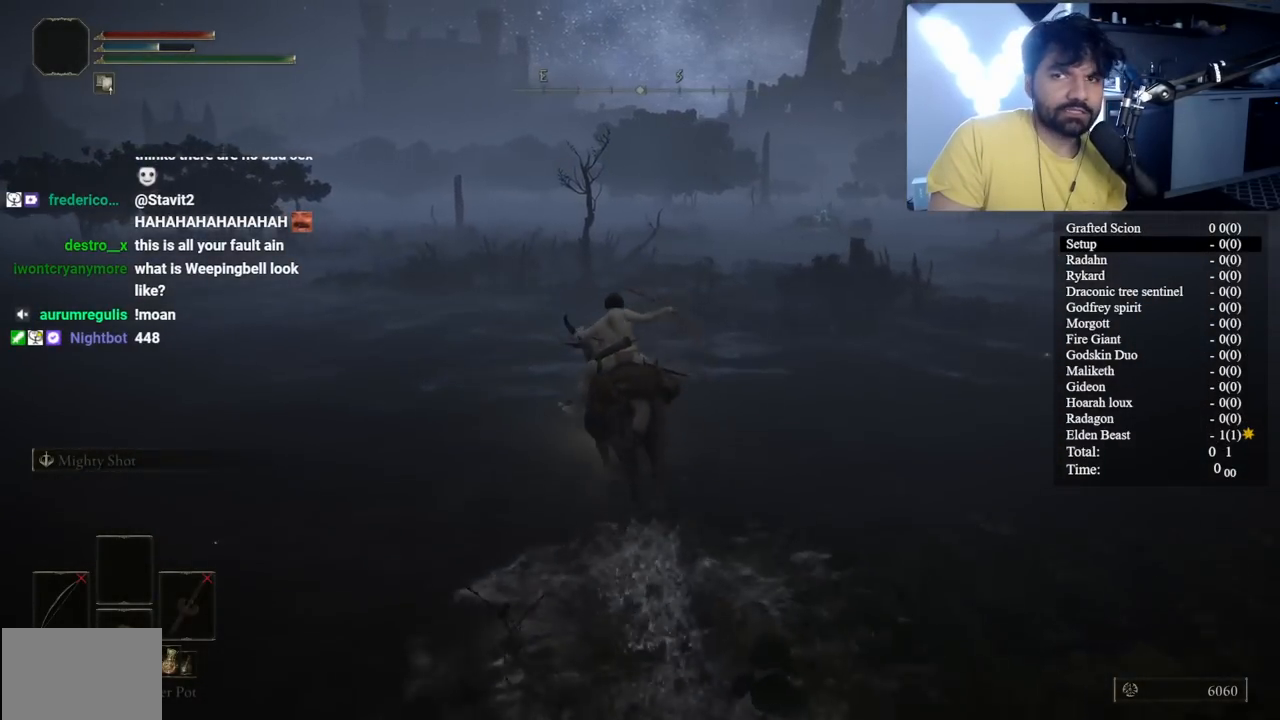
{"dt_ms": 500, "buttons": ["B"], "left_stick": "up-left", "right_stick": "center", "events": [[67, "right_stick", "left"], [417, "right_stick", "center"]]}
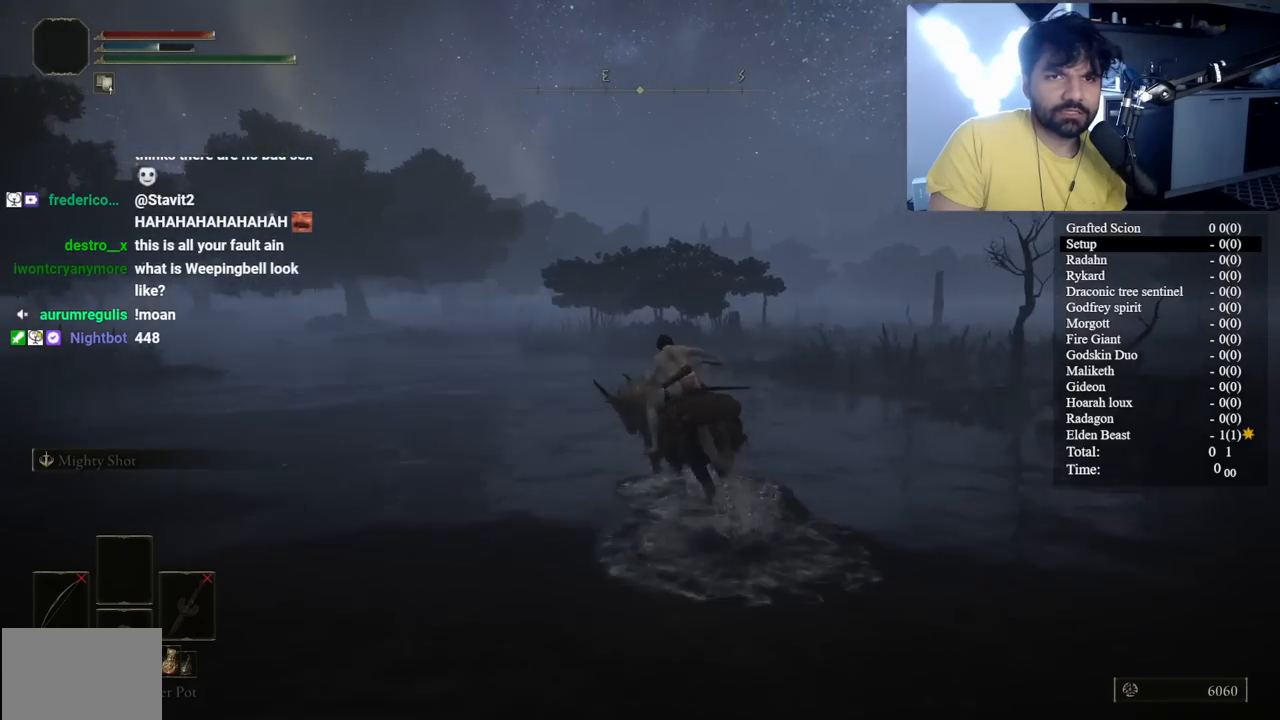
{"dt_ms": 500, "buttons": [], "left_stick": "up", "right_stick": "center", "events": [[150, "right_stick", "left"], [283, "B", "up"], [300, "right_stick", "center"], [383, "left_stick", "up"]]}
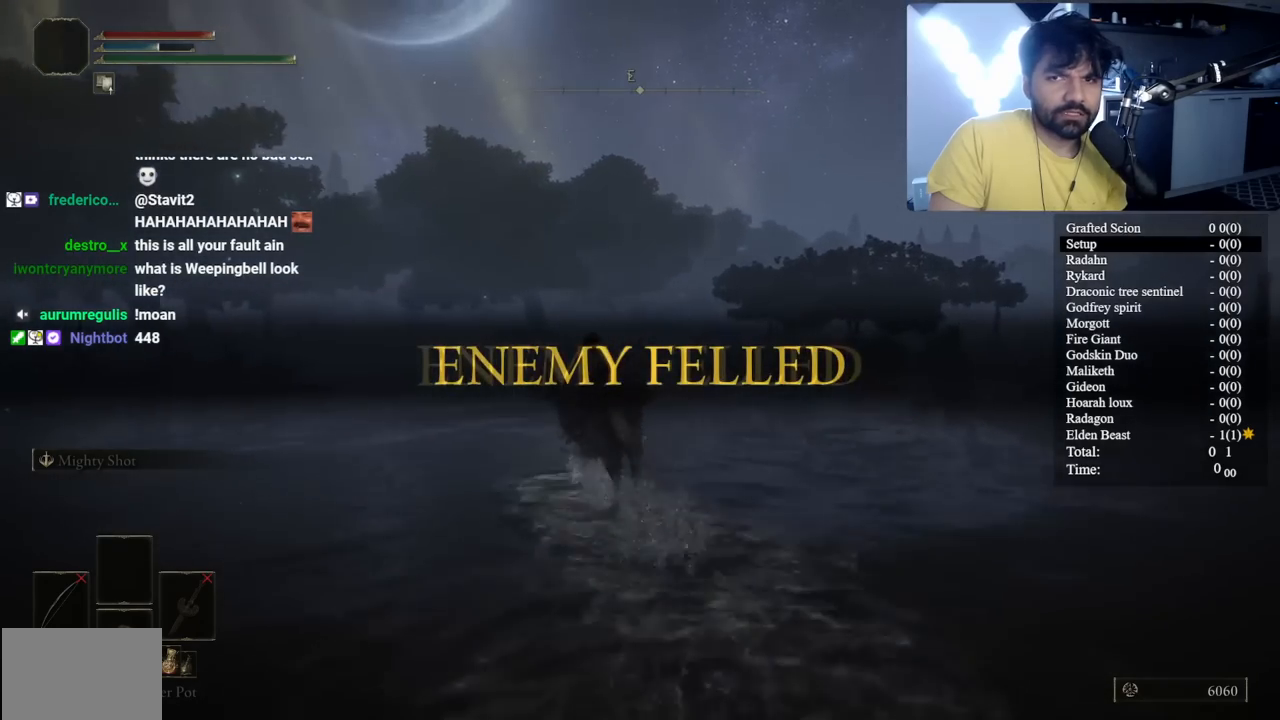
{"dt_ms": 500, "buttons": [], "left_stick": "up", "right_stick": "center", "events": [[67, "right_stick", "down-right"], [183, "right_stick", "center"], [317, "Y", "down"], [417, "Y", "up"]]}
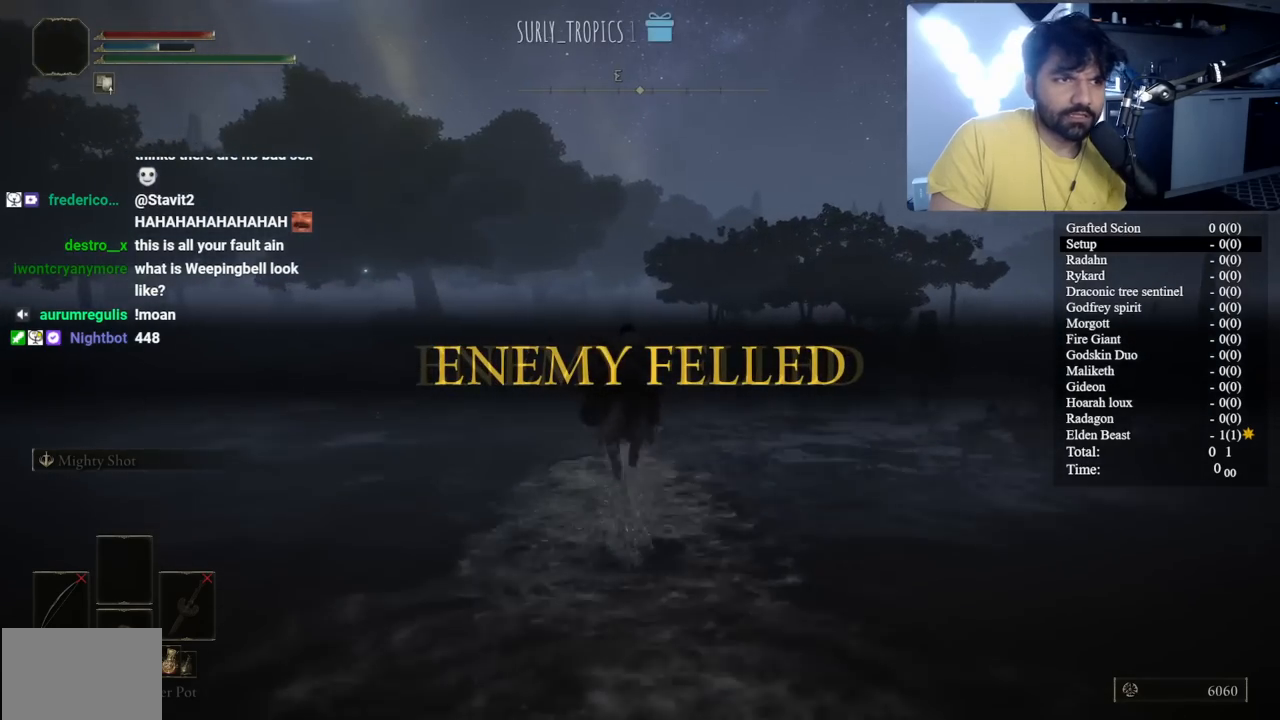
{"dt_ms": 500, "buttons": ["B"], "left_stick": "up", "right_stick": "center", "events": [[100, "right_stick", "down-right"], [200, "right_stick", "center"], [333, "B", "down"]]}
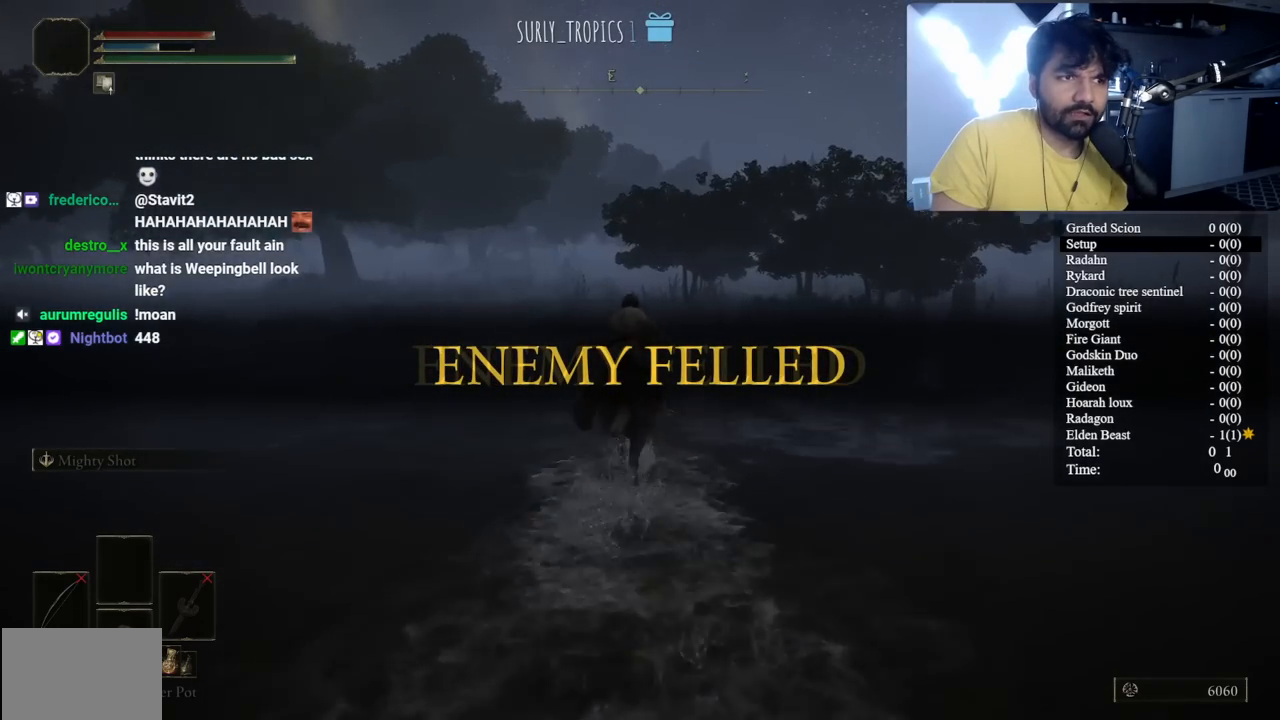
{"dt_ms": 500, "buttons": ["B"], "left_stick": "up", "right_stick": "center", "events": [[133, "right_stick", "right"], [183, "right_stick", "center"]]}